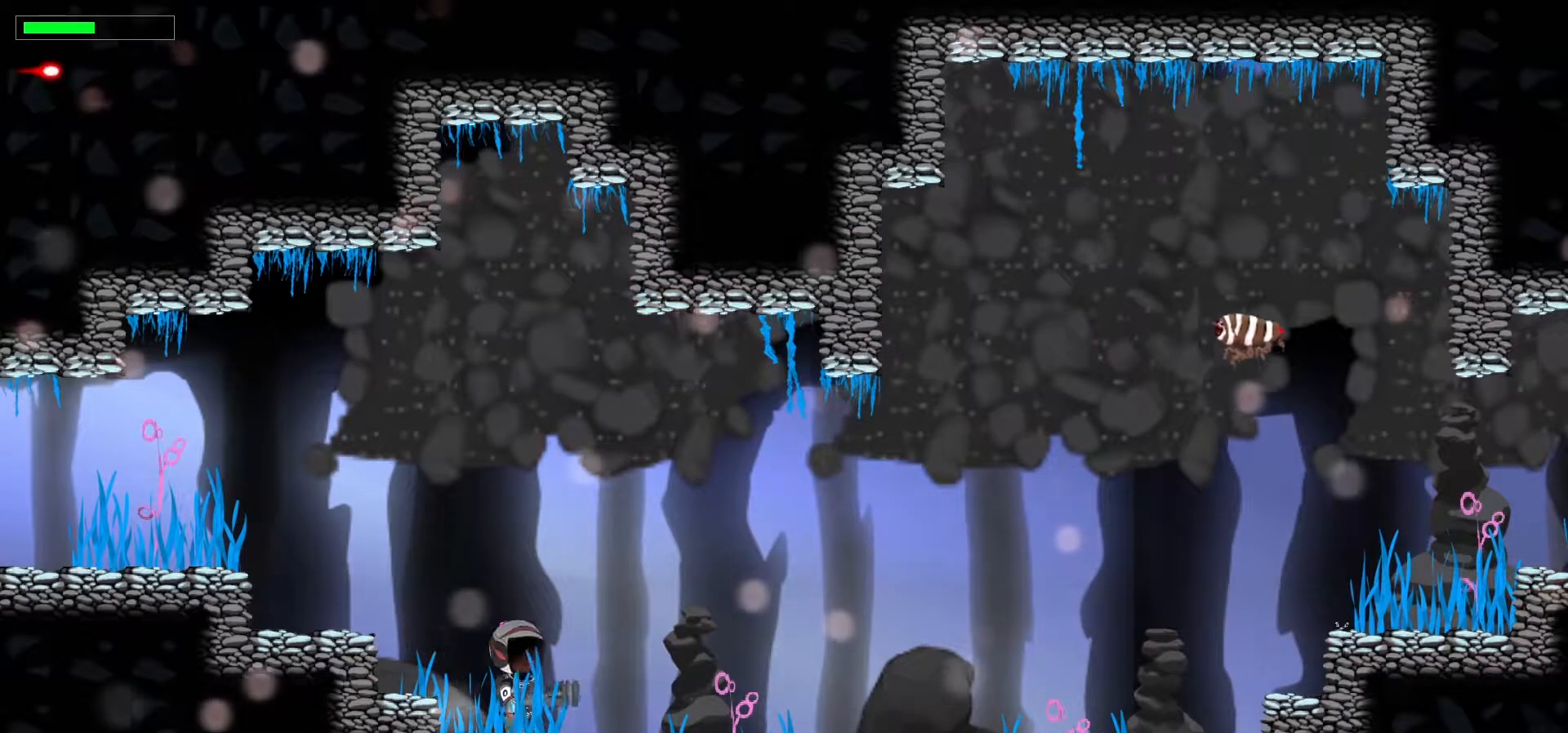
Gameplay with keyboard; each line is a JSON object with the keys held at the frame after it. "events" lists presses ("down") and releases ("up") of ".", "/", "0", "1", "2", "3", "4", "5", "6", "7", "8", "a", "alt_l", "alt_r", "b", "backslash", "backspace", "c", "caps_lock", "comma", "ctrl_l", "ctrl_r", "d", "down", "e", "equals", "escape", "f", "f1", "f10", "f11", "f12", "f2", "f3", "f4", "f5", "f6", "f7", "f8", "f9", "g", "h", "i", "j", "k", "l", "lbracket", "left", "m", "minus", "n", "p", "q", "quote", "r", "rbracket", "return", "right", "s", "semicolon", "shift_l", "shift_r", "space", "t", "tab", "tilde", "u", "up", "v", "w", "x", "y" and "z" between this image and that frame as [ms after this image, input, new state], when the widget could be followed in between. No other keys are recorded. Mouse input is not recorded. Not read: 9 o super.
{"keys": ["right", "up", "x", "z"], "events": [[283, "up", "down"], [300, "z", "down"], [450, "x", "down"]]}
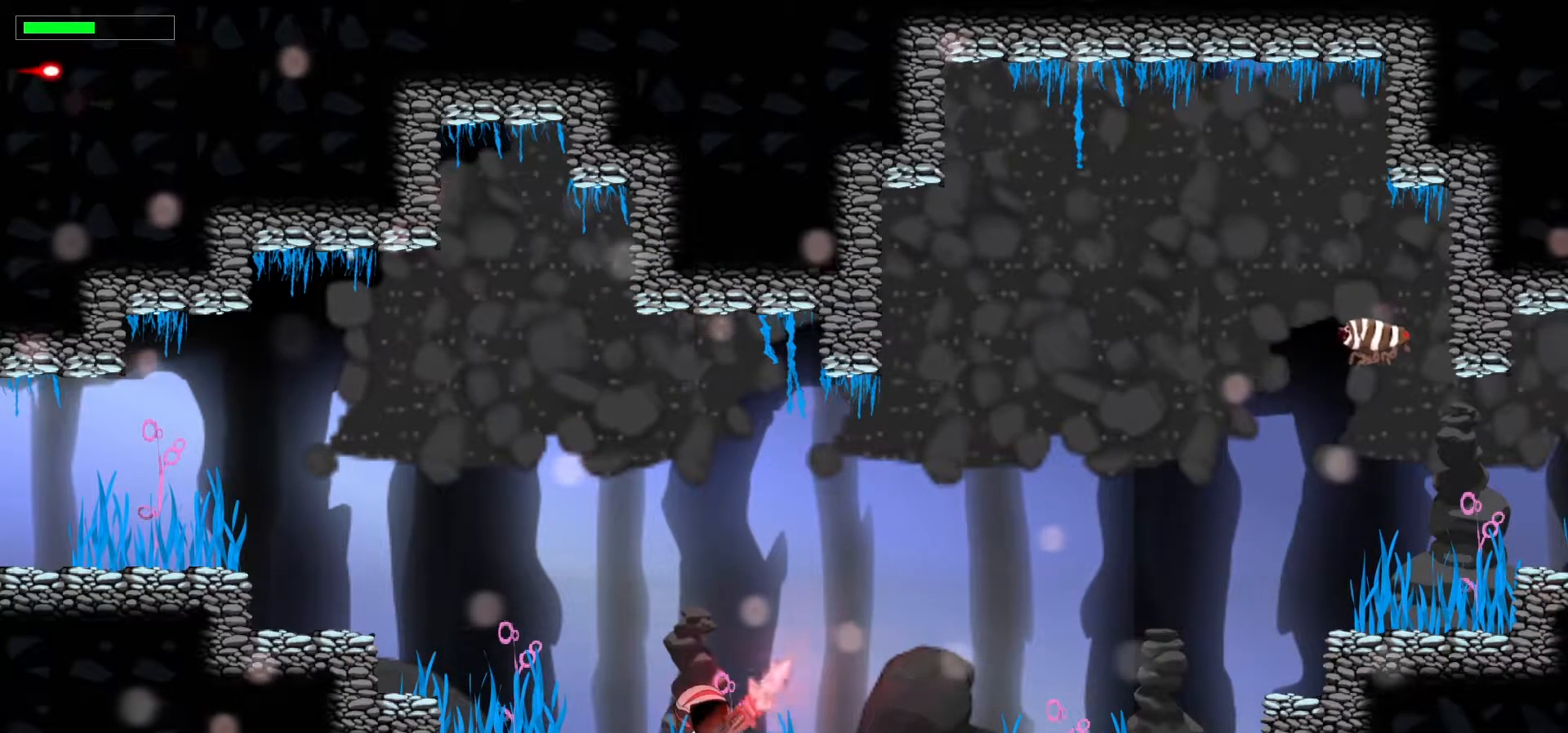
{"keys": ["right", "up", "z"], "events": [[117, "x", "up"]]}
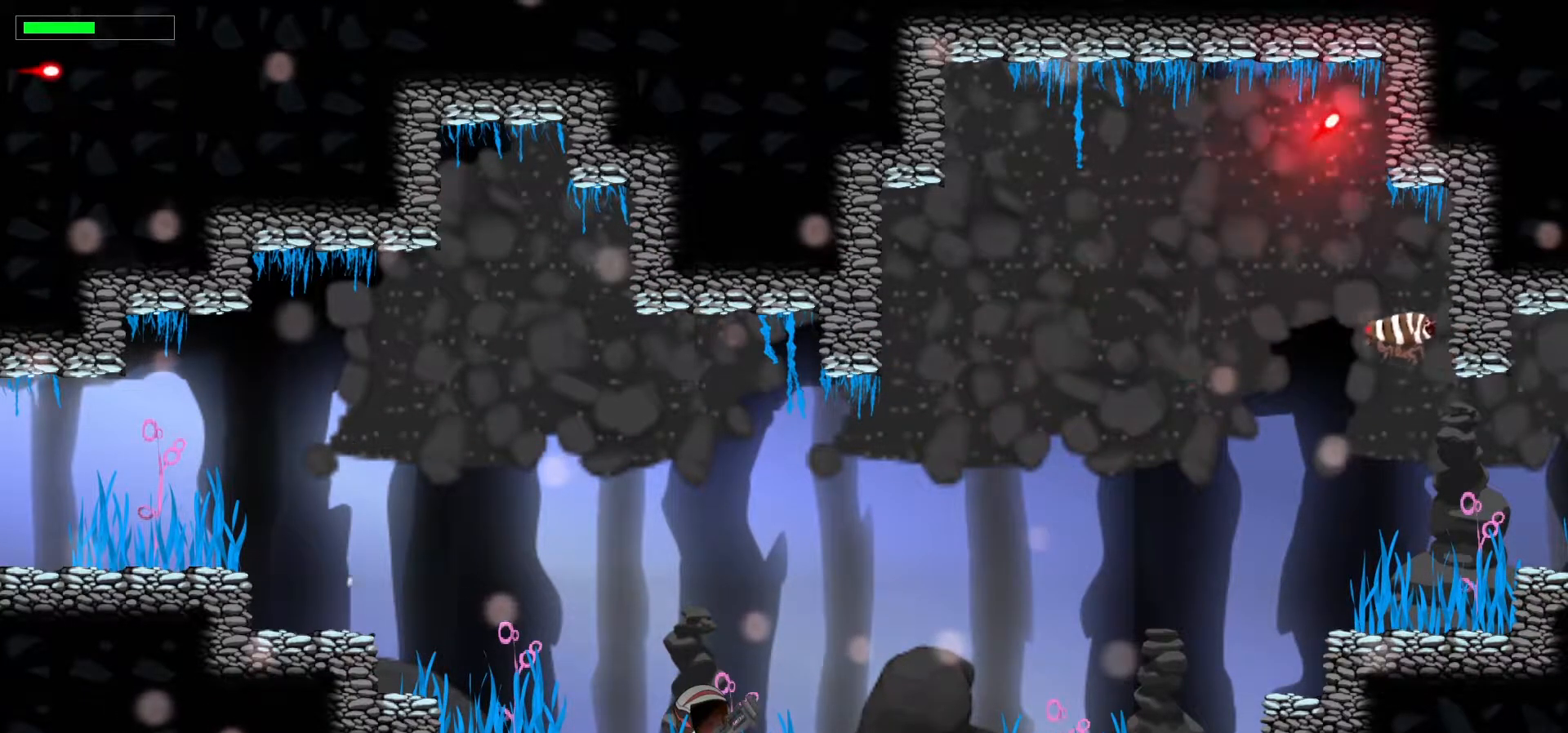
{"keys": ["right", "up"], "events": [[300, "z", "up"]]}
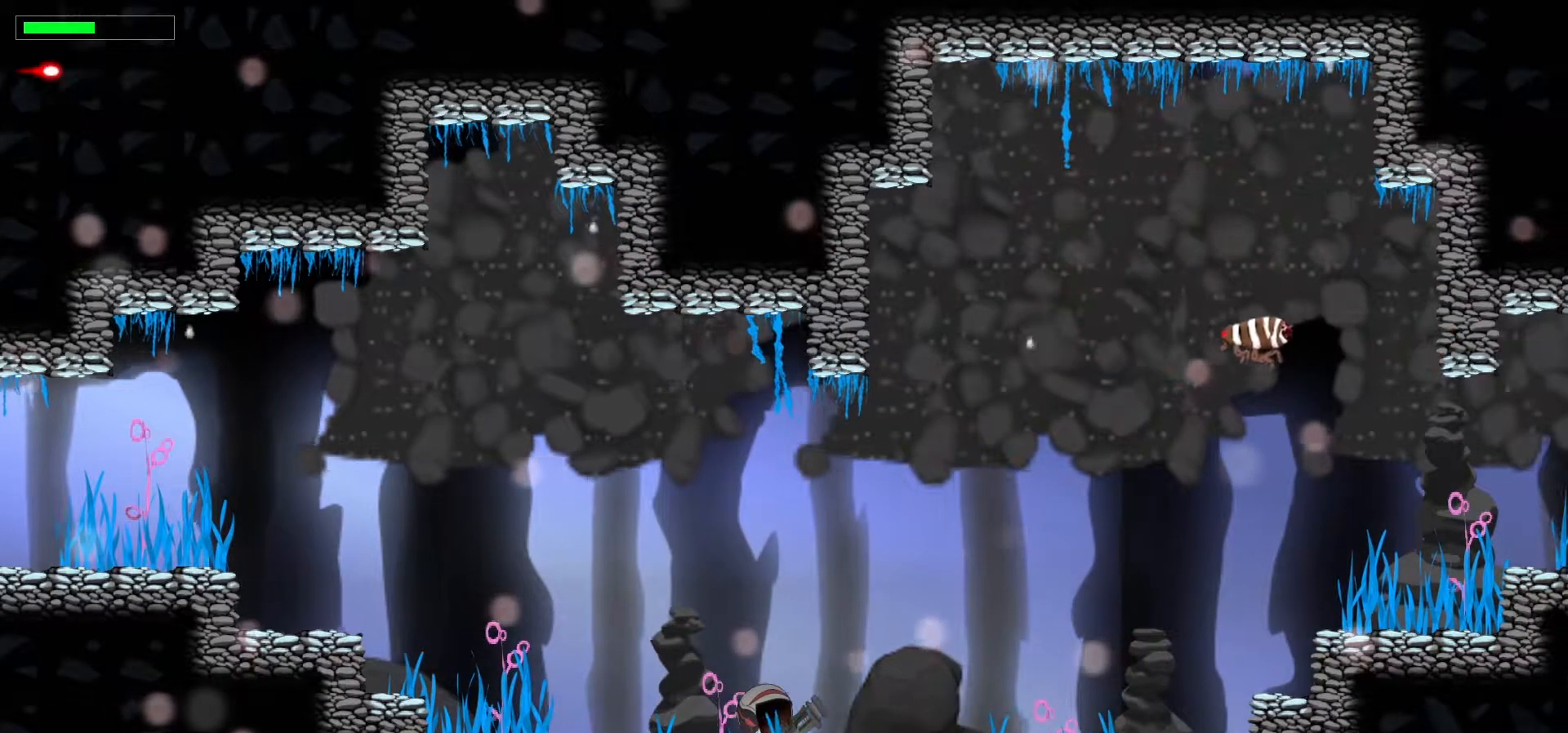
{"keys": ["right", "up", "x"], "events": [[67, "x", "down"]]}
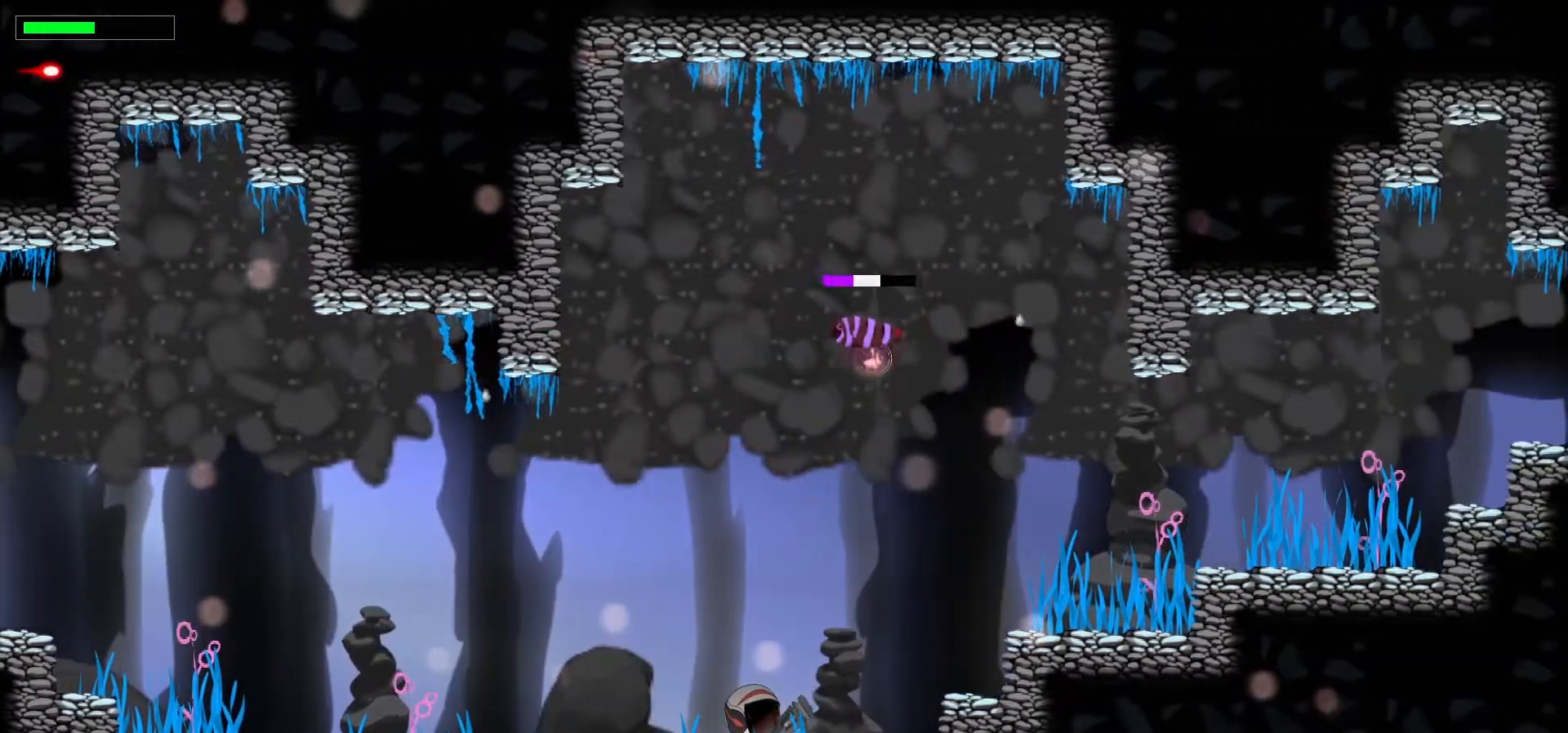
{"keys": ["right", "up"], "events": [[133, "x", "up"], [167, "shift_l", "down"], [300, "shift_l", "up"]]}
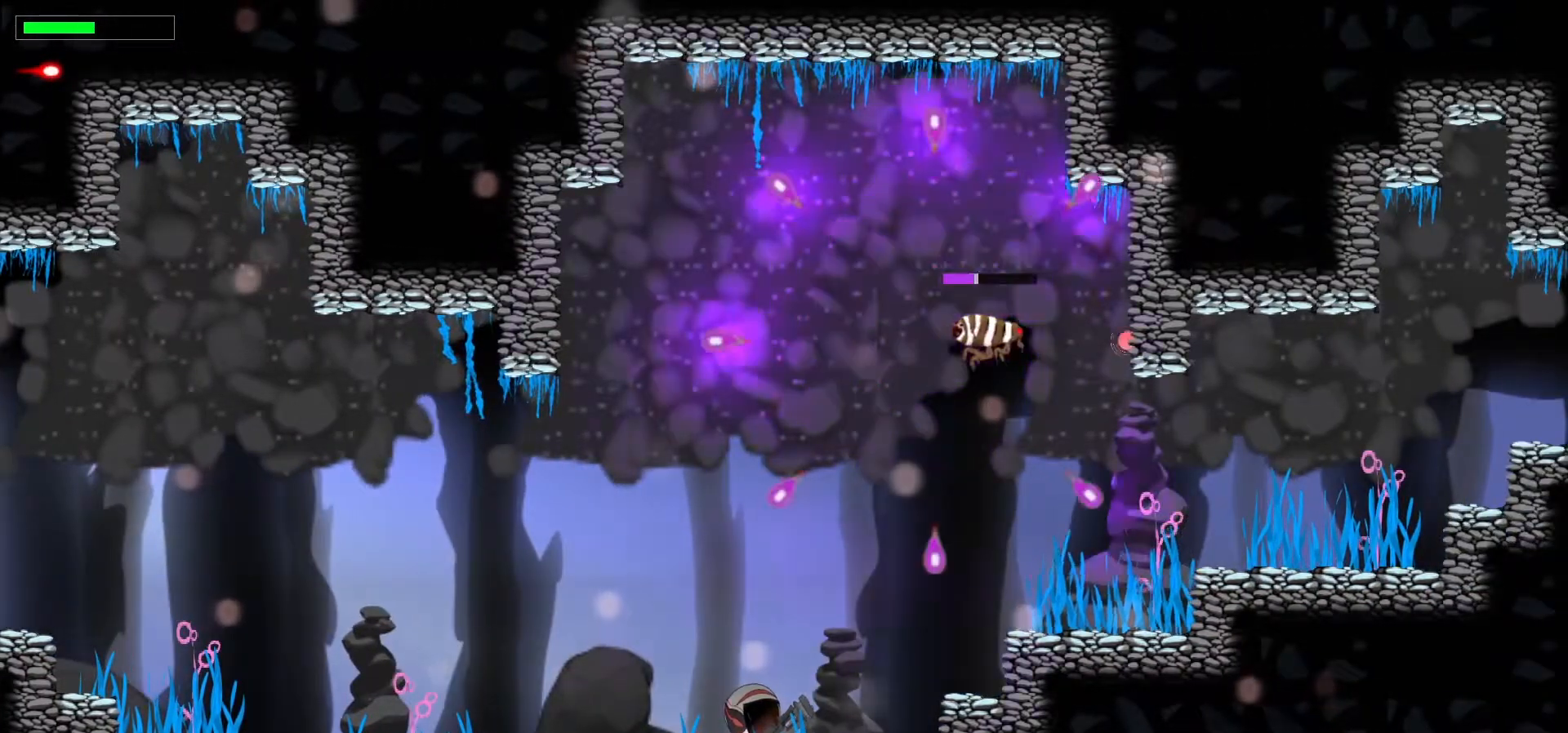
{"keys": ["right", "up"], "events": [[50, "x", "down"], [200, "x", "up"]]}
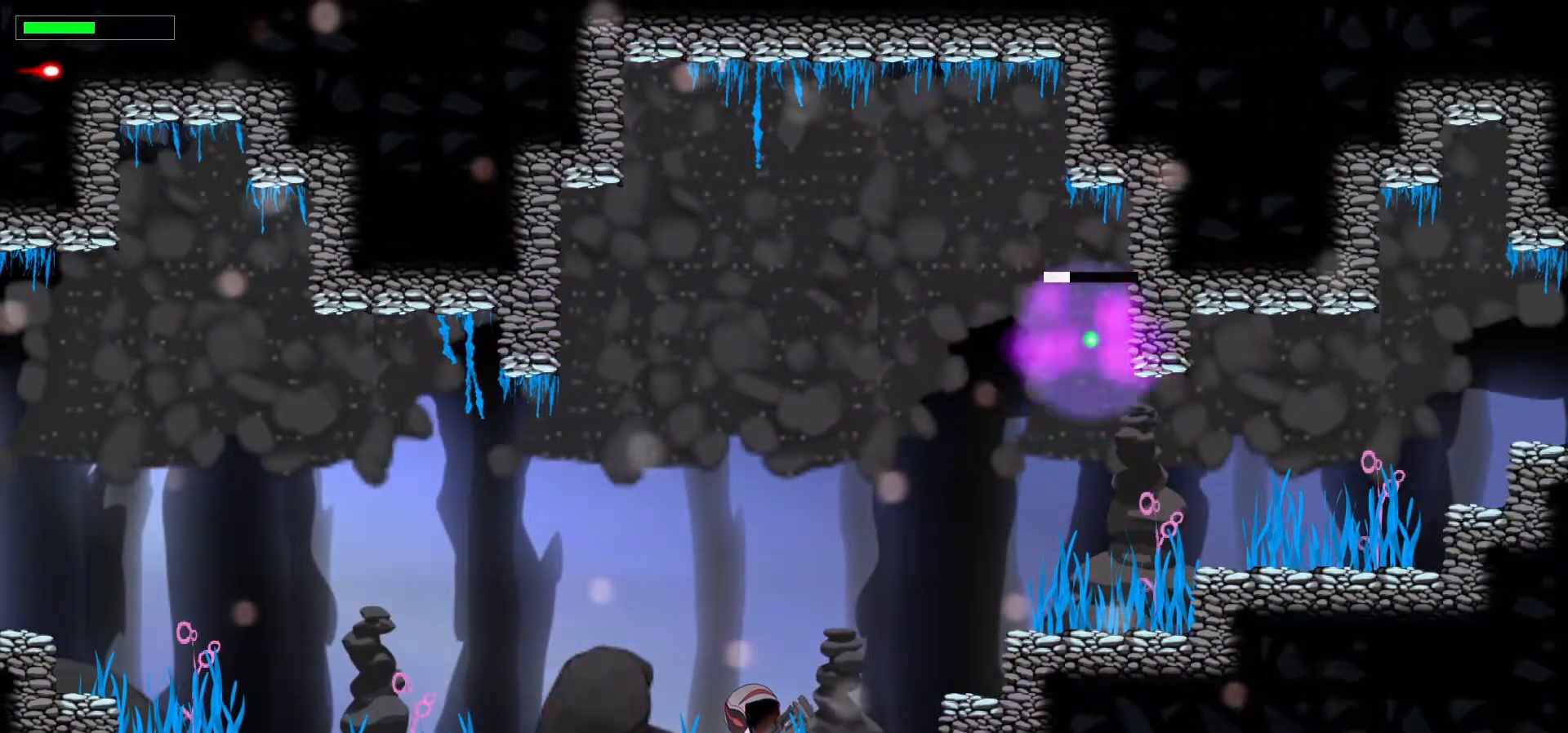
{"keys": ["up"], "events": [[33, "x", "down"], [150, "x", "up"], [350, "right", "up"]]}
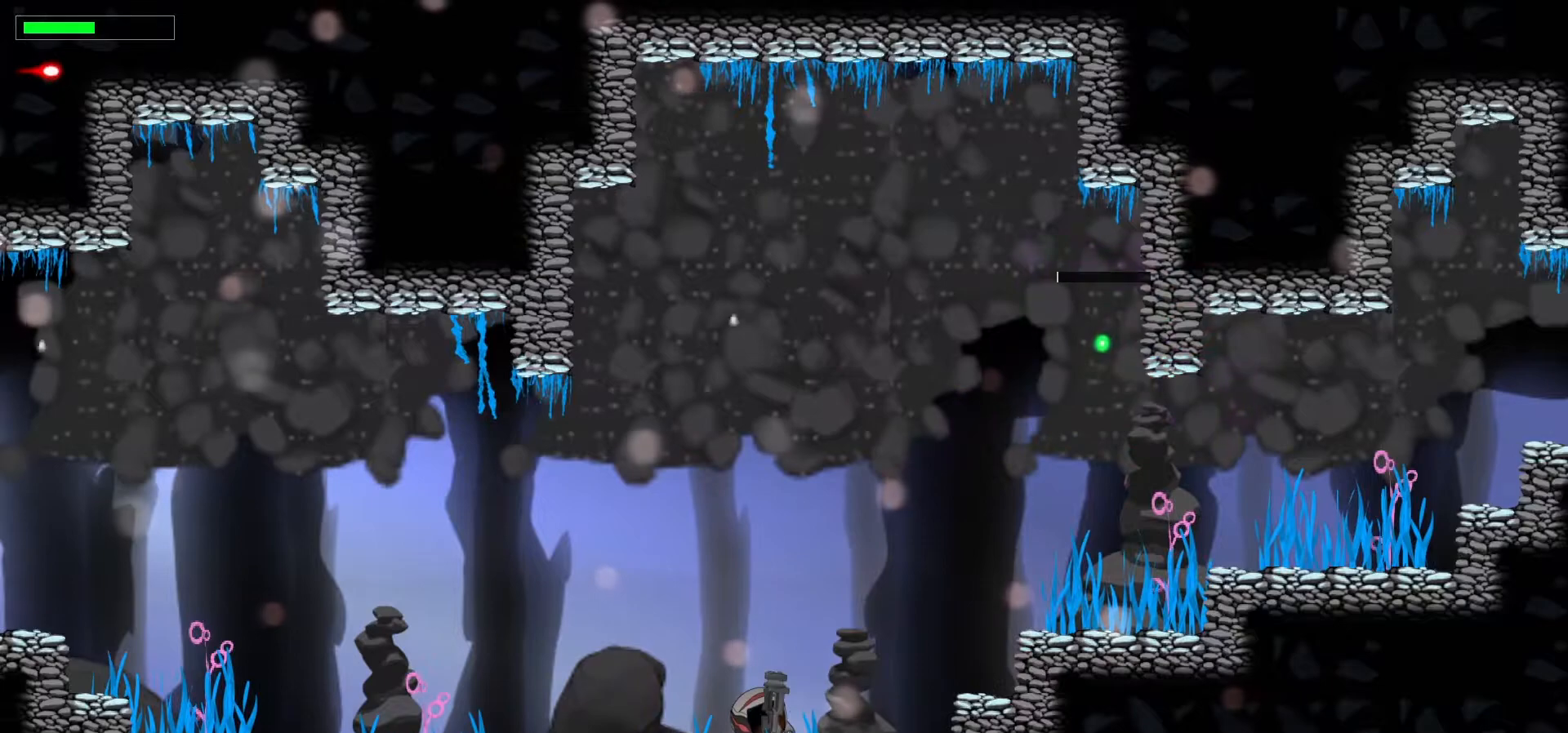
{"keys": ["space", "up"], "events": [[367, "space", "down"]]}
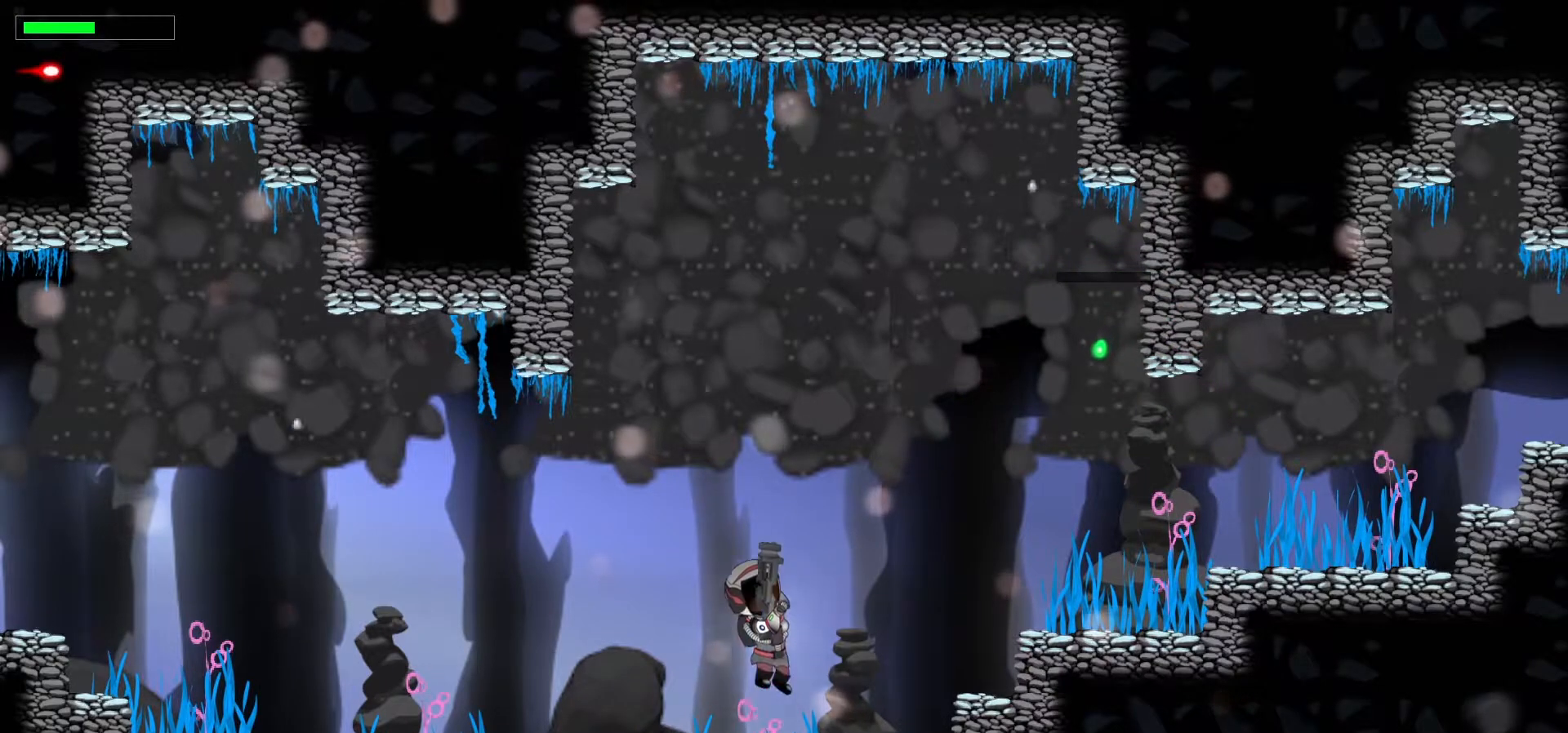
{"keys": ["up"], "events": [[67, "space", "up"]]}
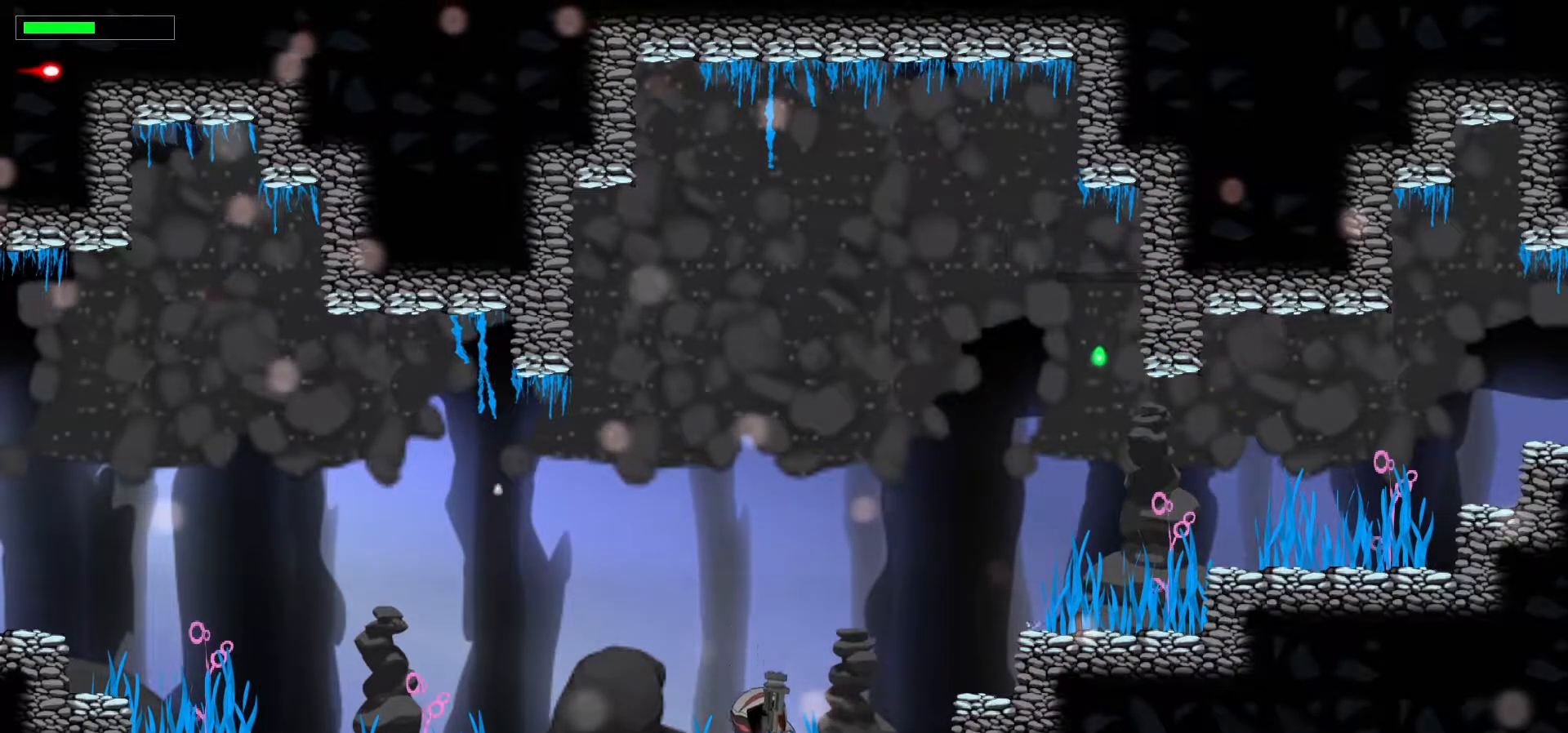
{"keys": ["space", "up"], "events": [[17, "space", "down"], [267, "space", "up"], [467, "space", "down"]]}
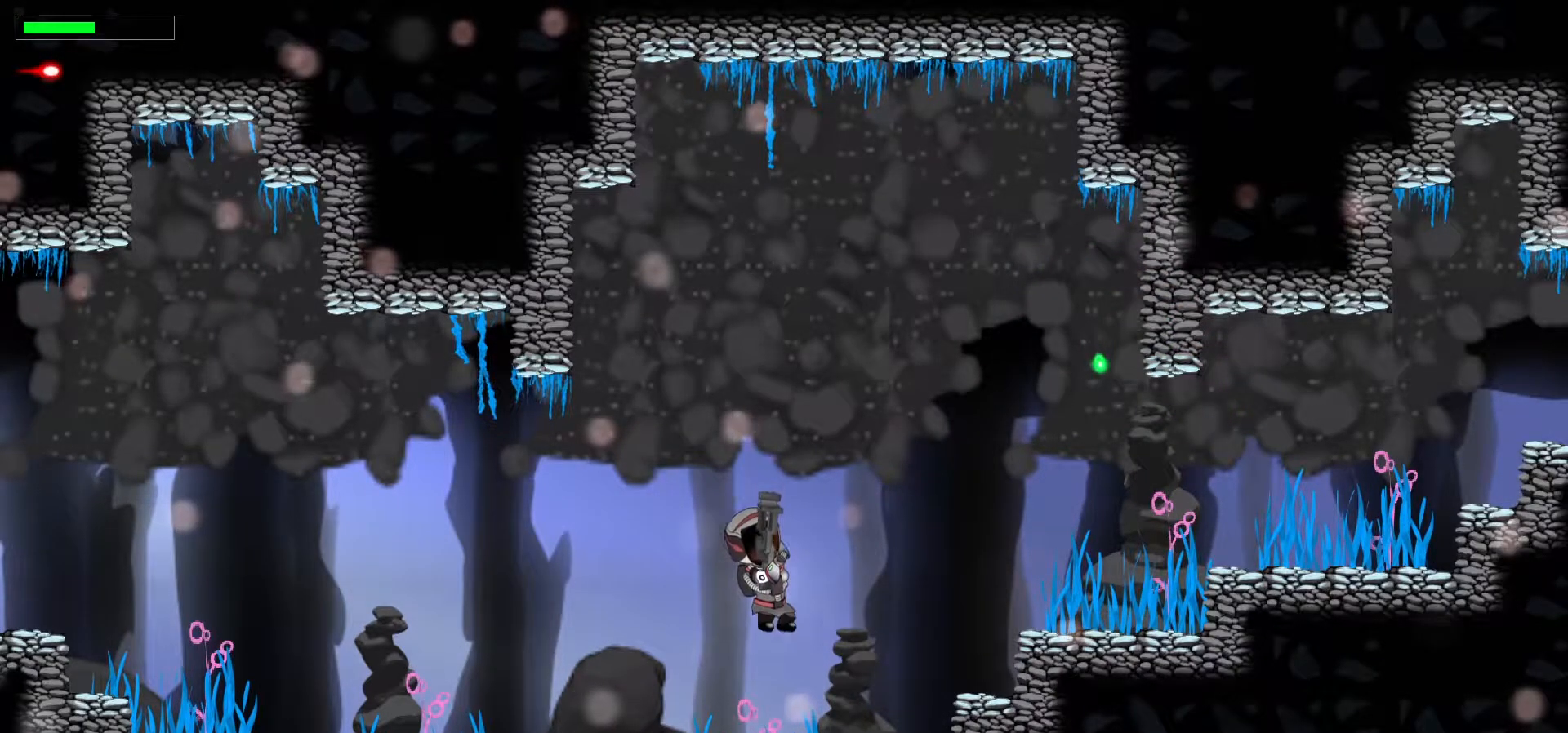
{"keys": ["right", "up"], "events": [[100, "space", "up"], [333, "right", "down"]]}
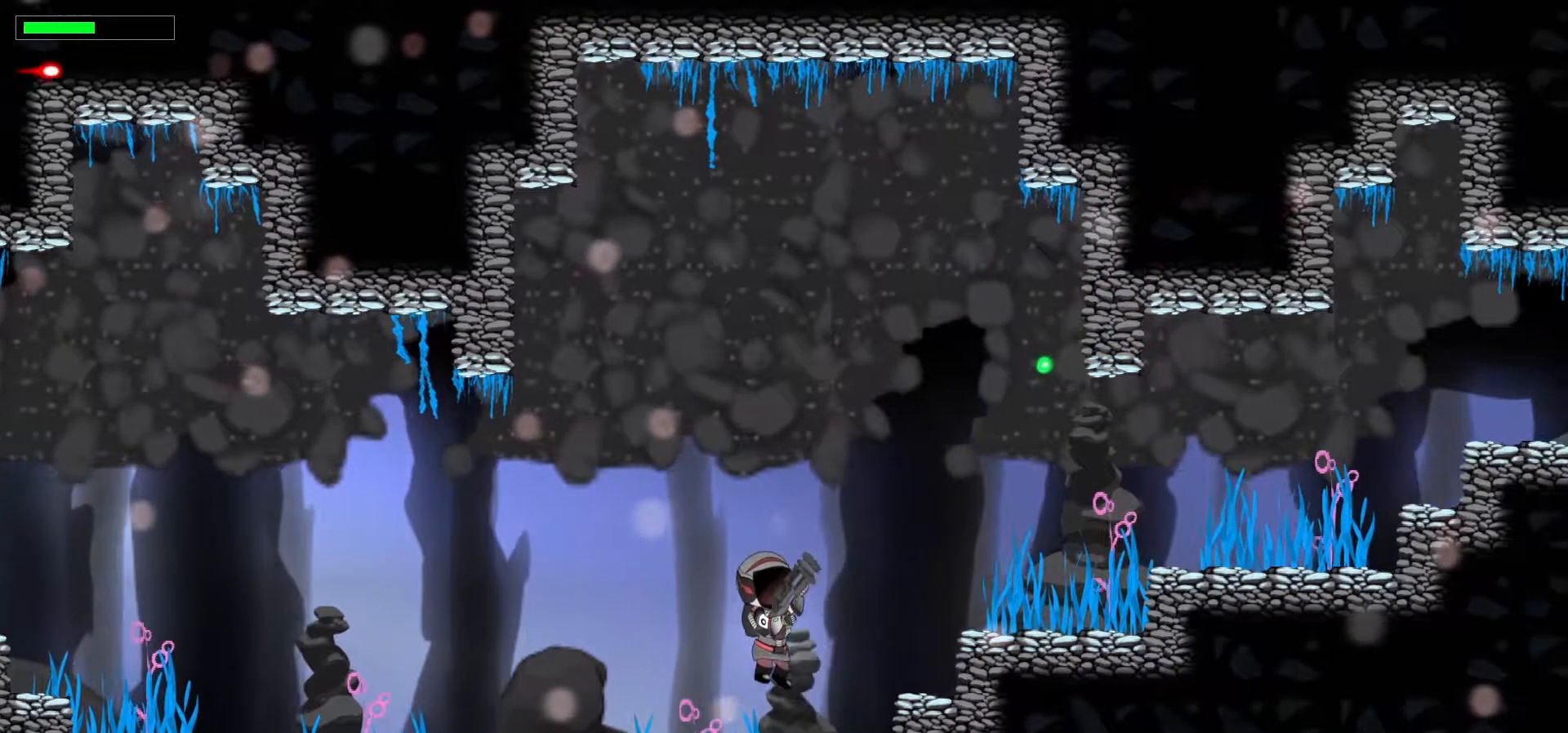
{"keys": ["right", "up"], "events": [[183, "space", "down"], [333, "space", "up"]]}
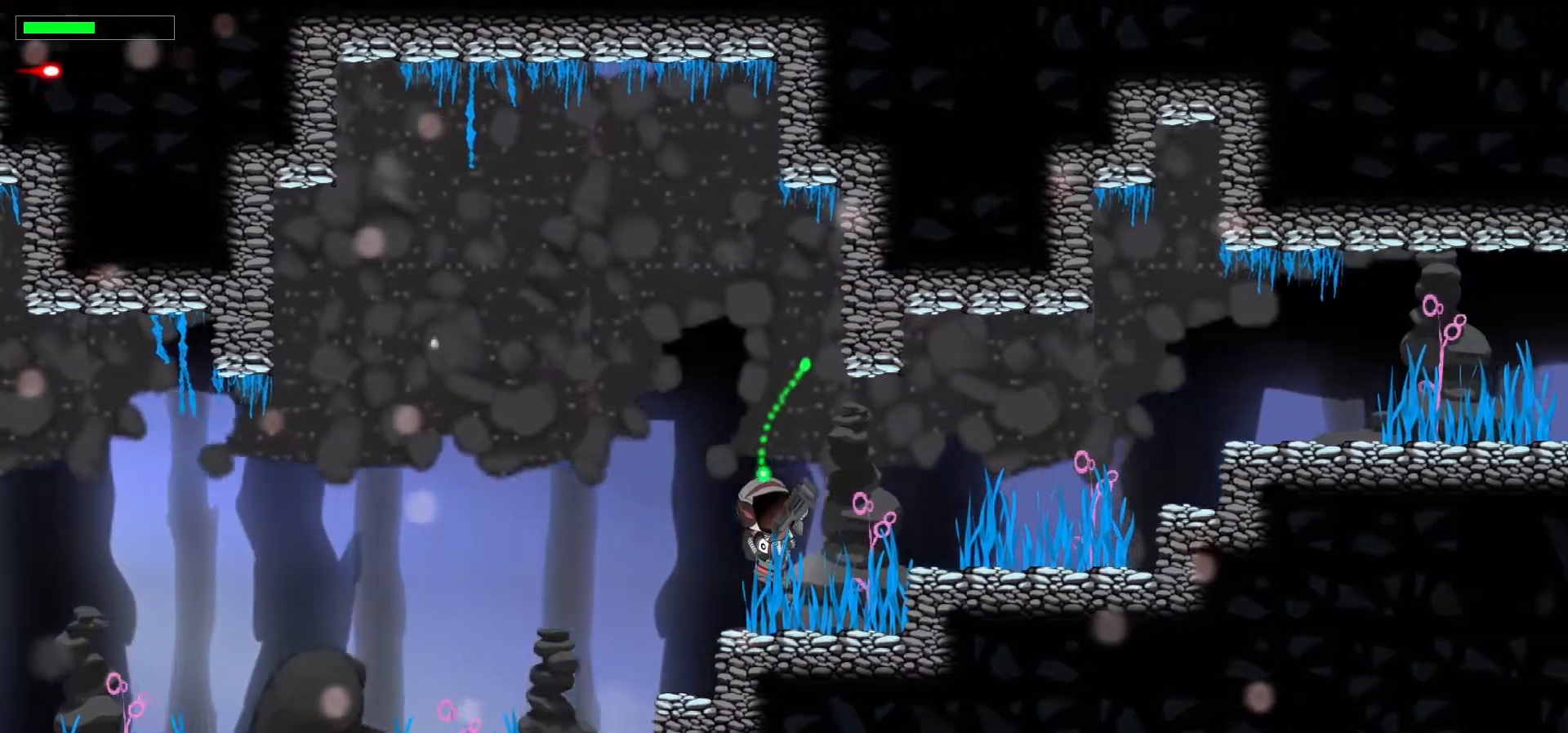
{"keys": ["right", "space"], "events": [[100, "right", "up"], [100, "up", "up"], [367, "right", "down"], [467, "space", "down"]]}
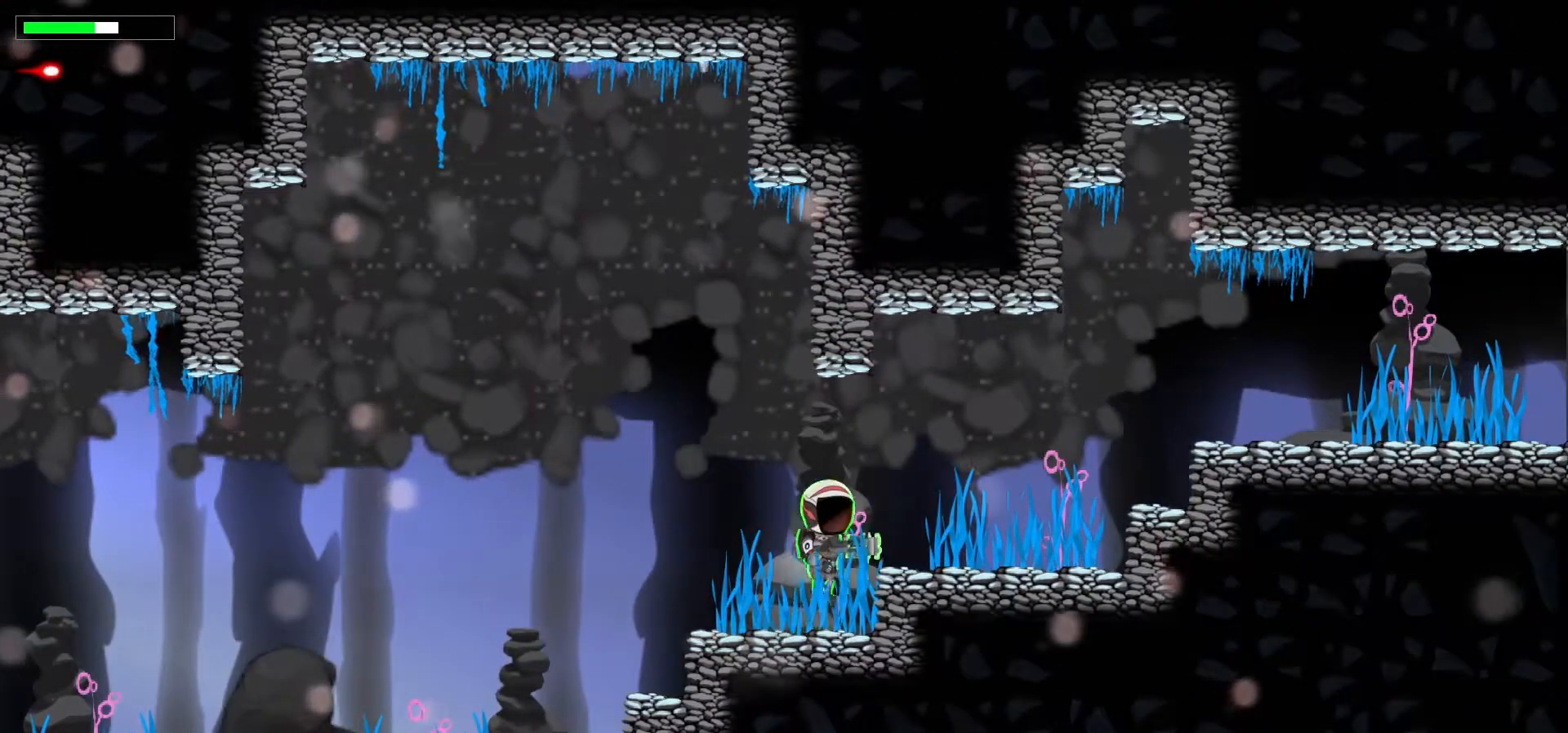
{"keys": ["right"], "events": [[100, "space", "up"], [283, "space", "down"], [417, "space", "up"]]}
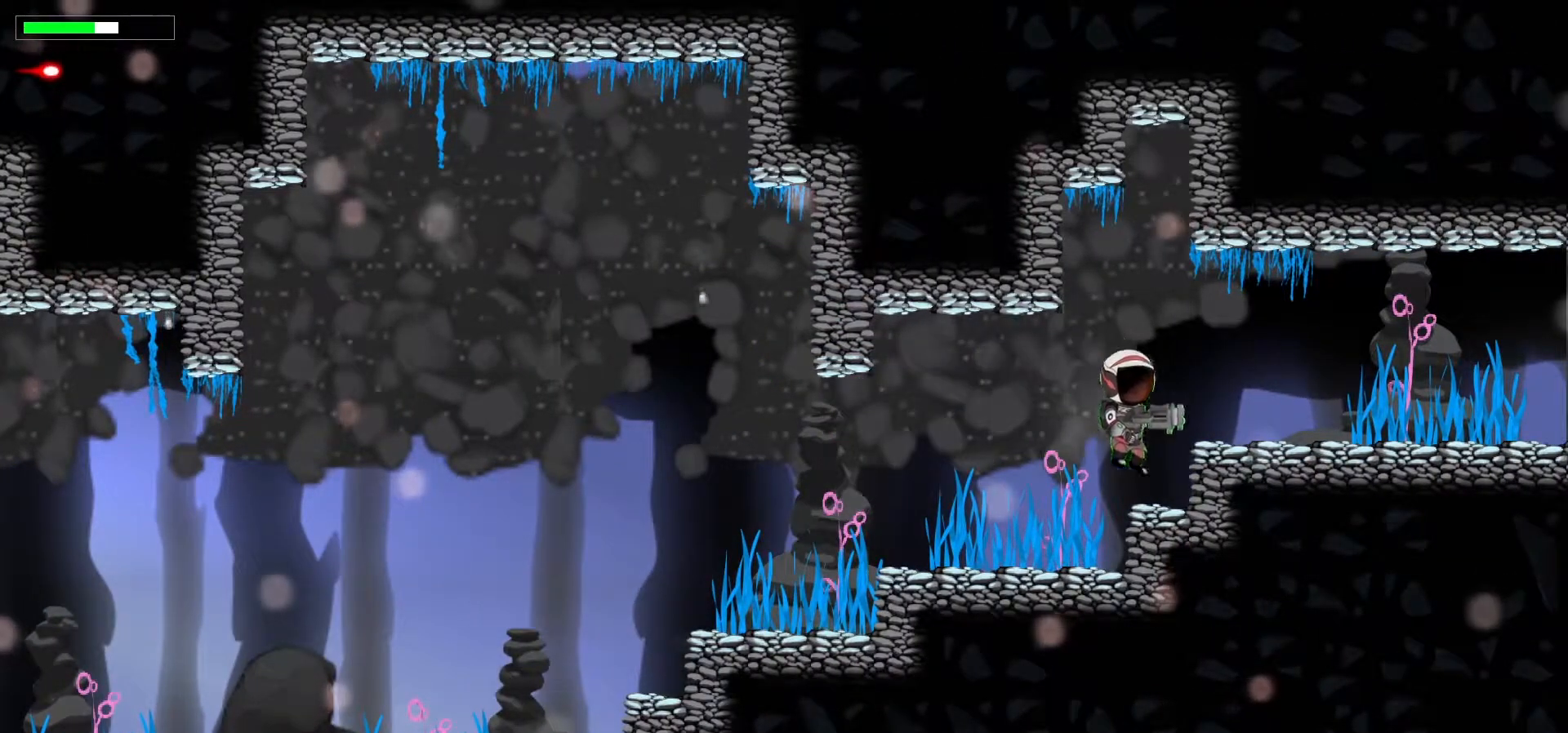
{"keys": ["right"], "events": [[217, "space", "down"], [350, "space", "up"]]}
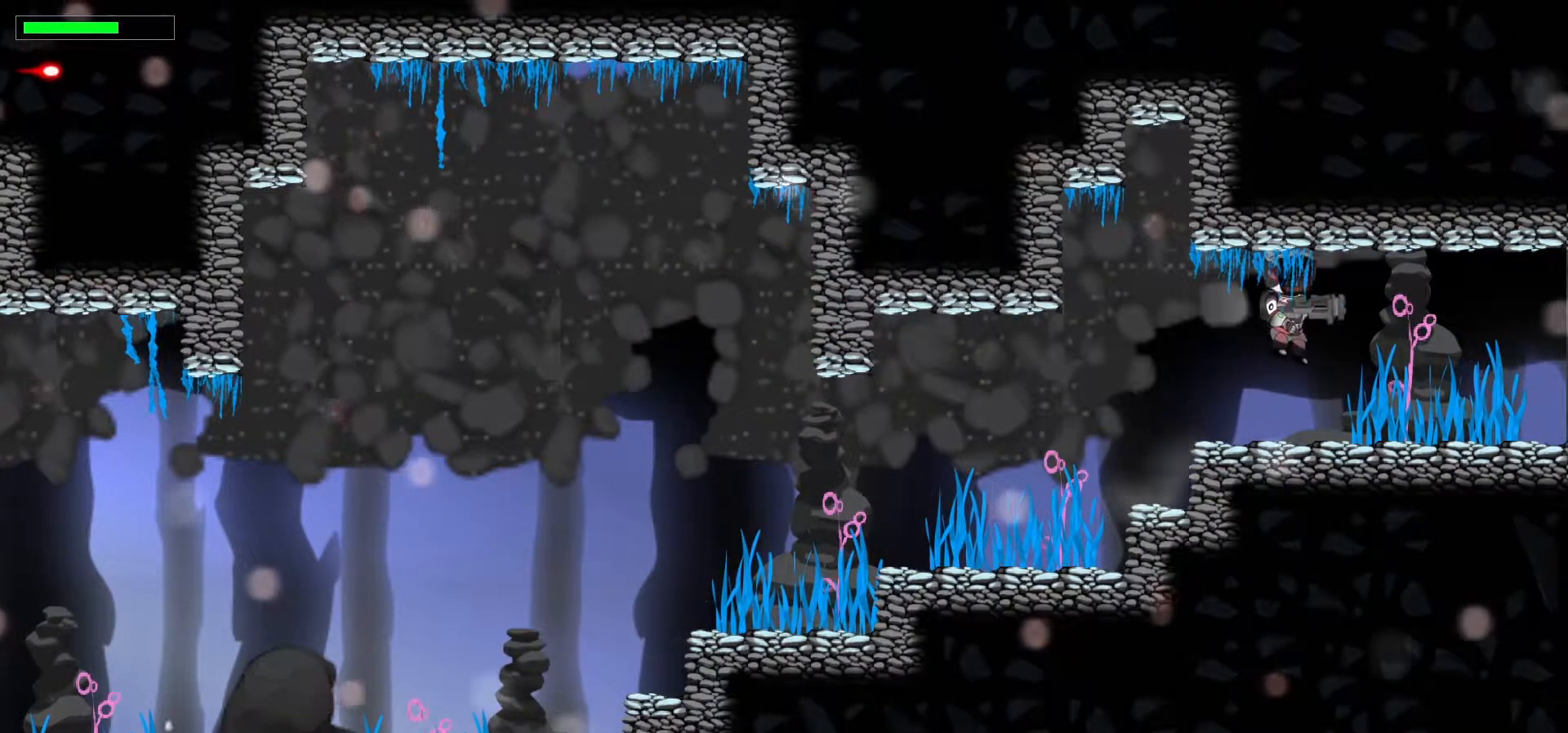
{"keys": ["right"], "events": [[33, "space", "down"], [117, "space", "up"], [217, "space", "down"], [350, "space", "up"]]}
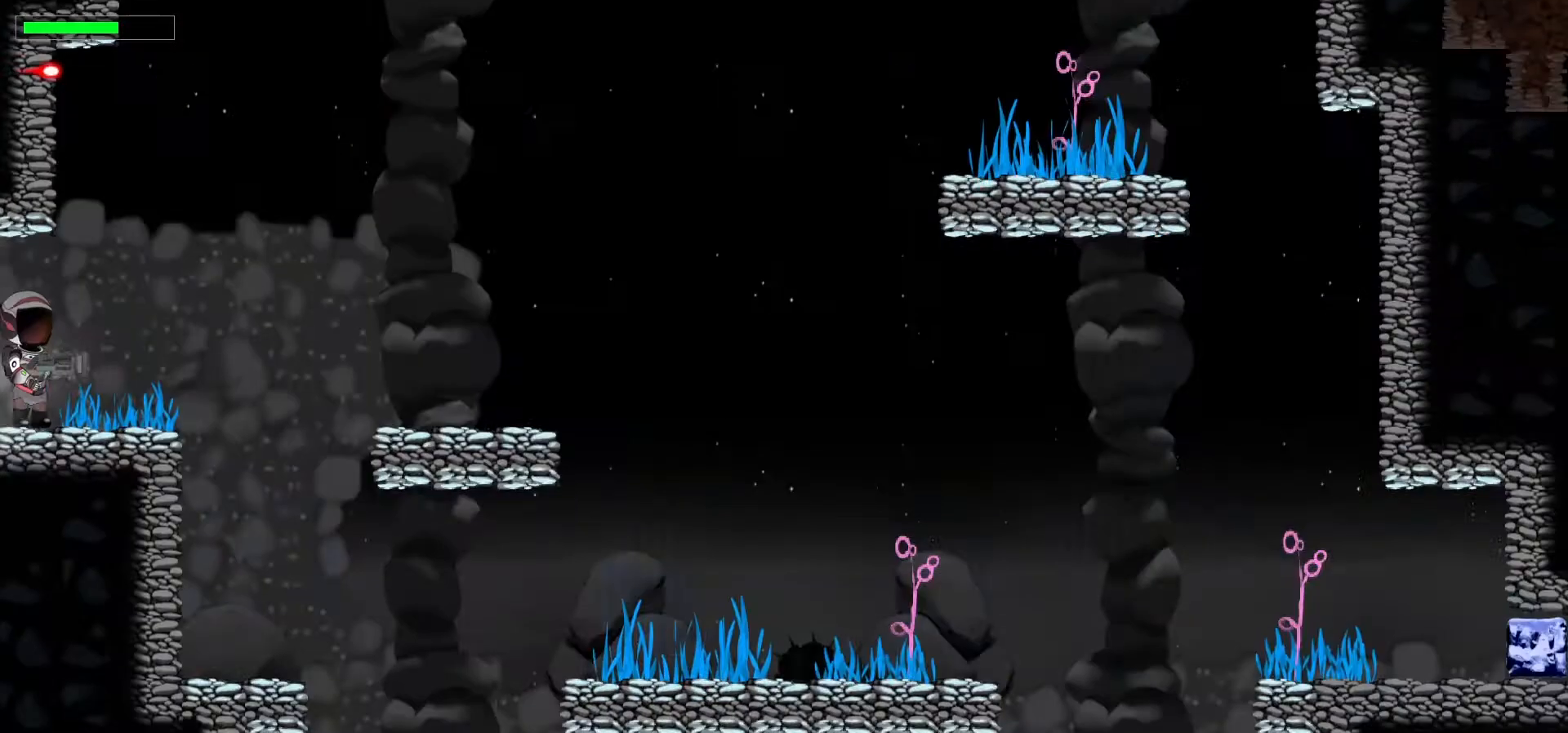
{"keys": [], "events": [[383, "right", "up"]]}
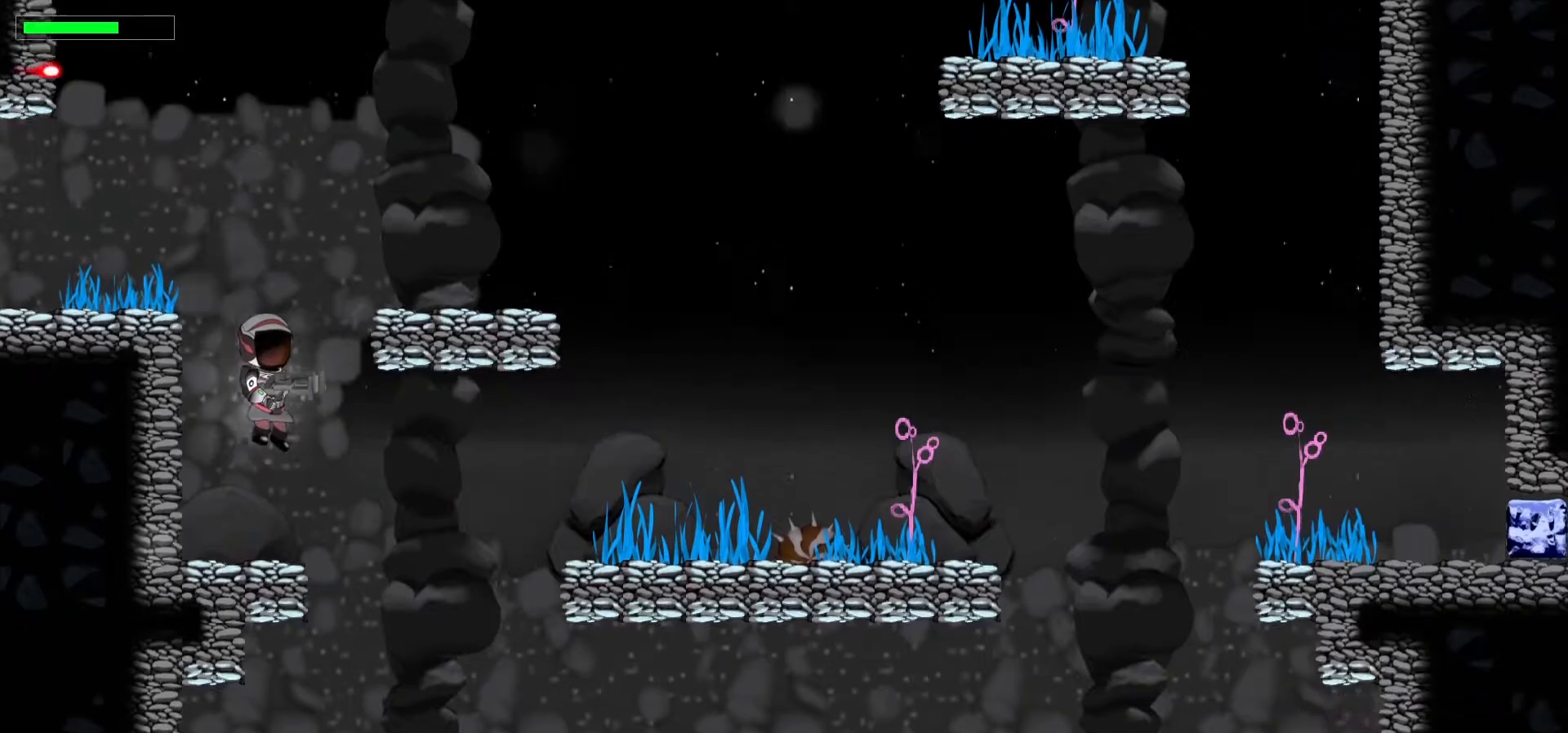
{"keys": ["z"], "events": [[67, "right", "down"], [333, "right", "up"], [383, "z", "down"]]}
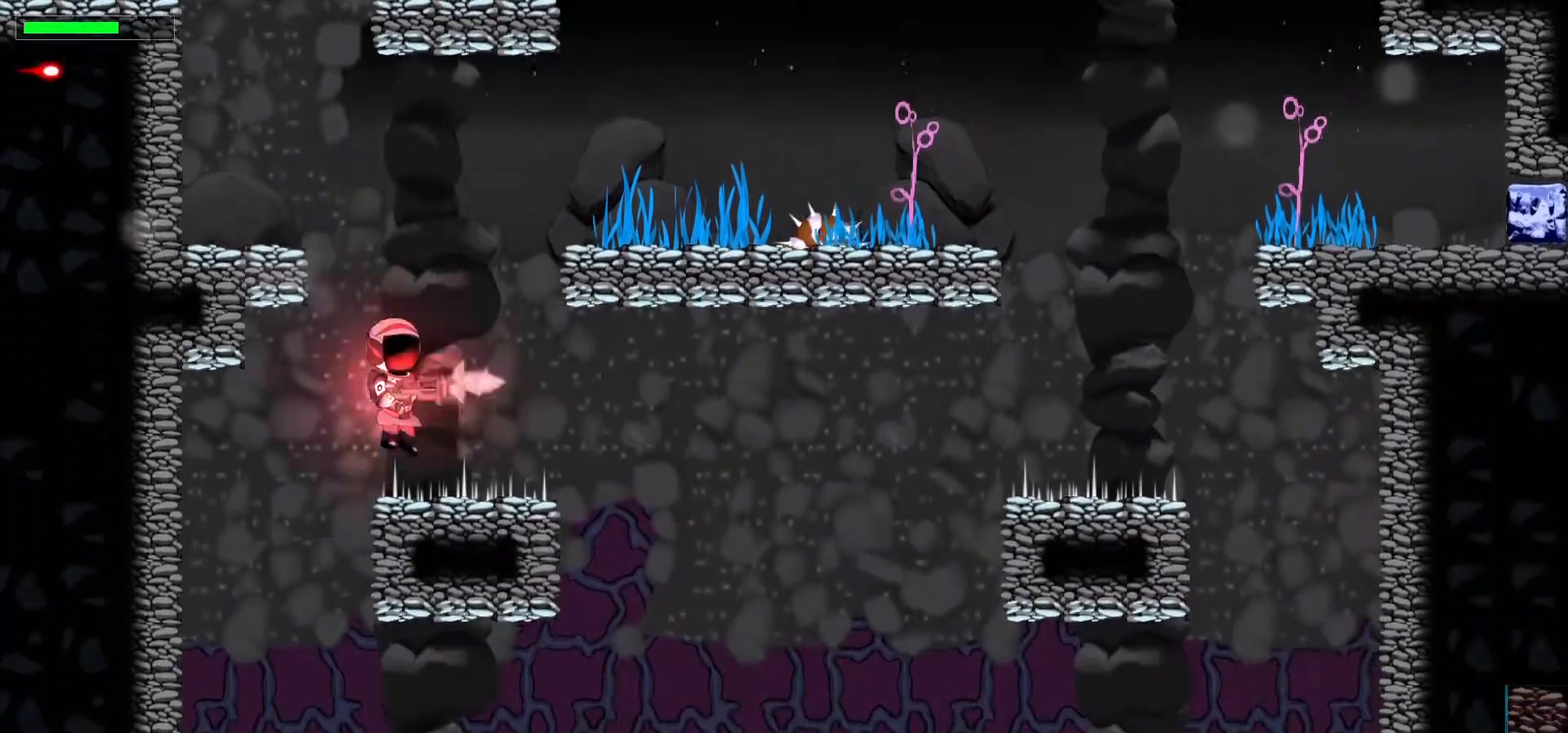
{"keys": ["left"]}
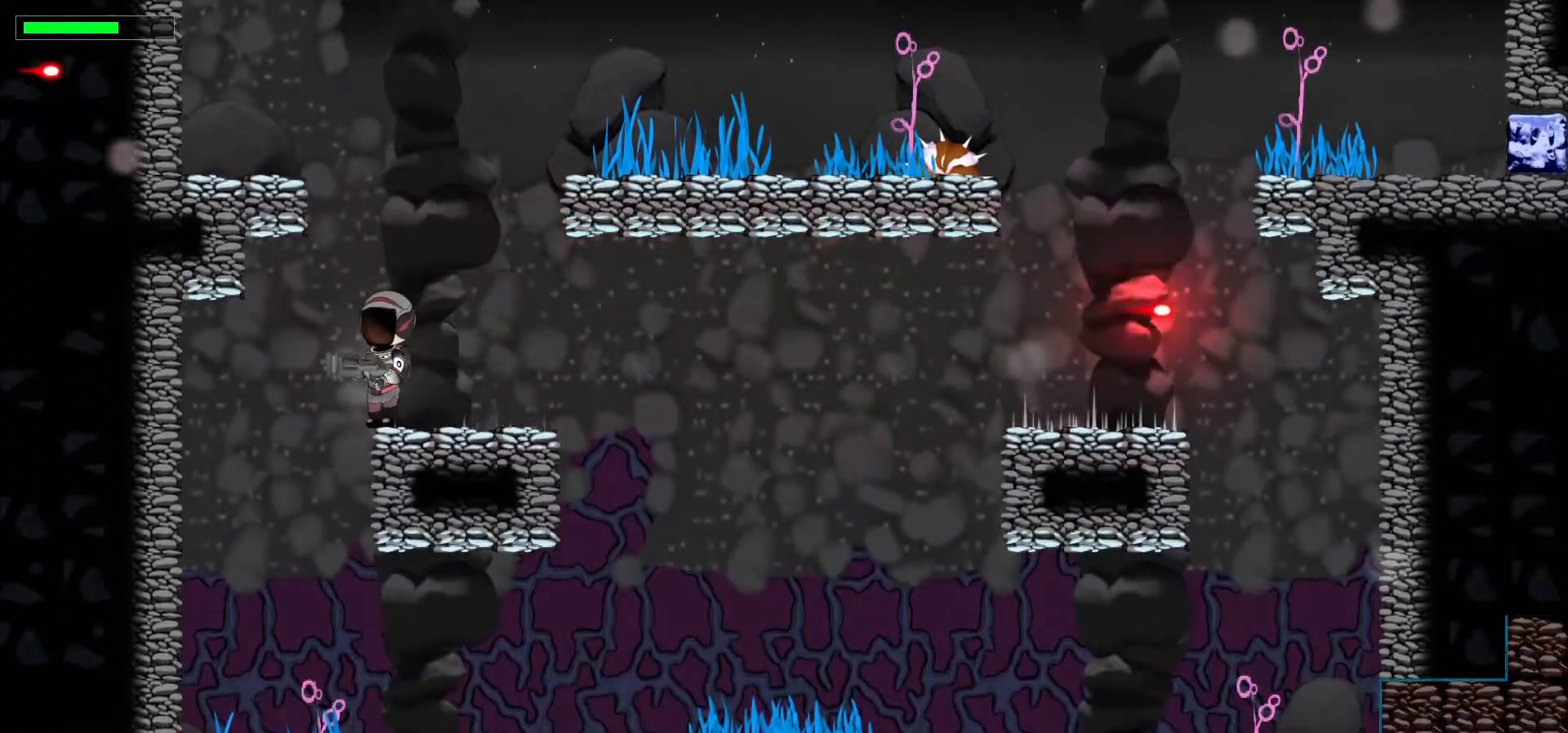
{"keys": [], "events": [[33, "left", "up"], [250, "right", "down"], [500, "right", "up"]]}
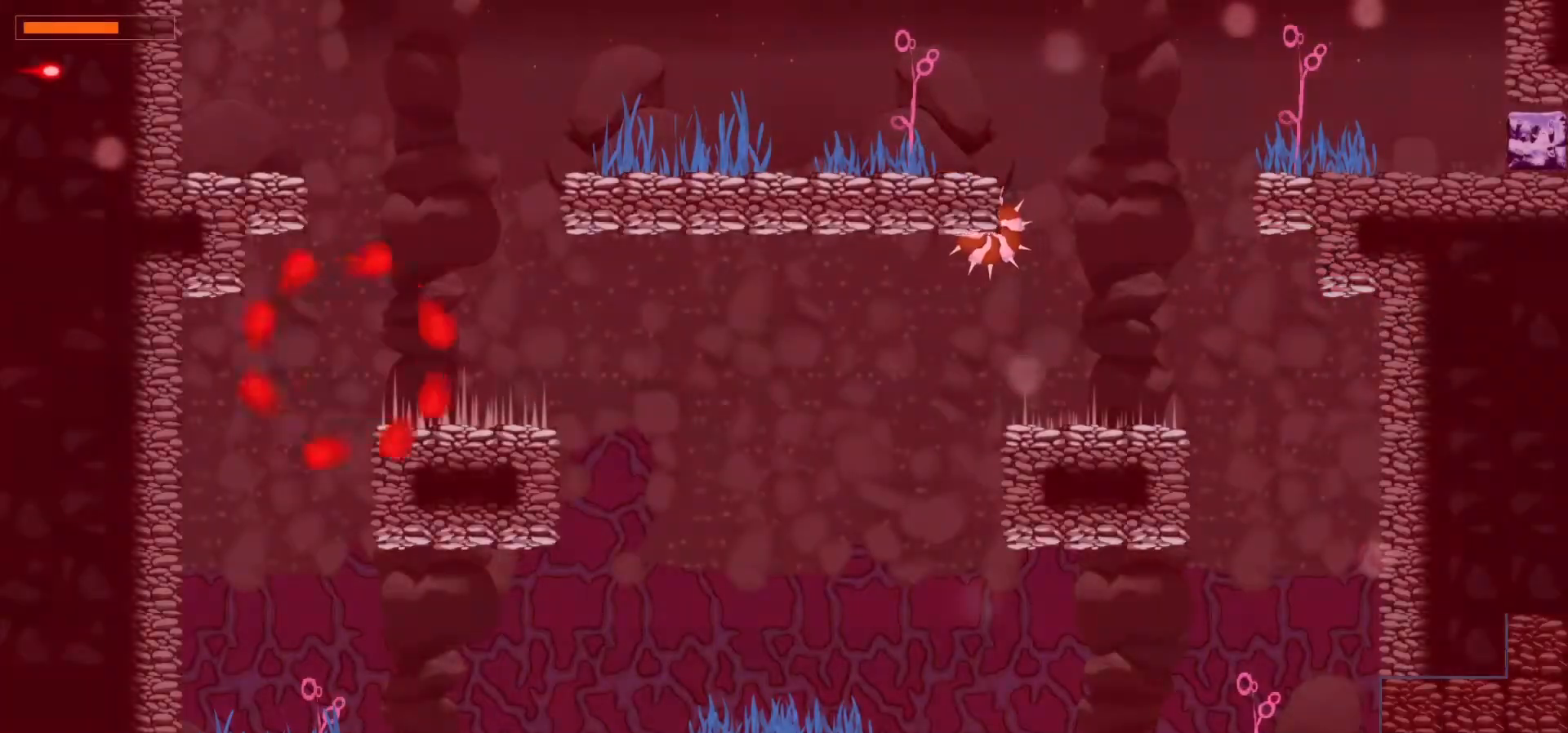
{"keys": [], "events": []}
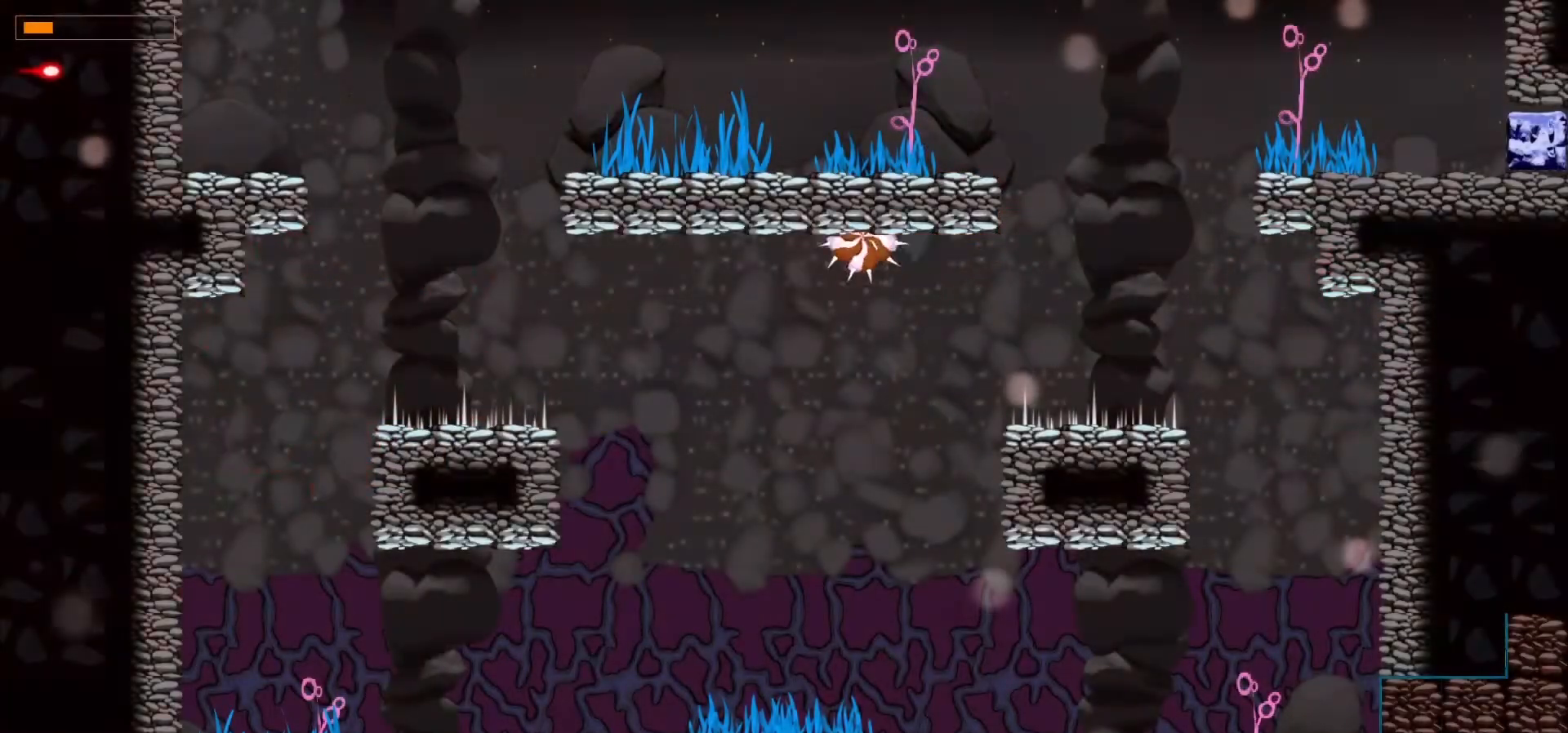
{"keys": [], "events": [[117, "x", "down"], [317, "x", "up"]]}
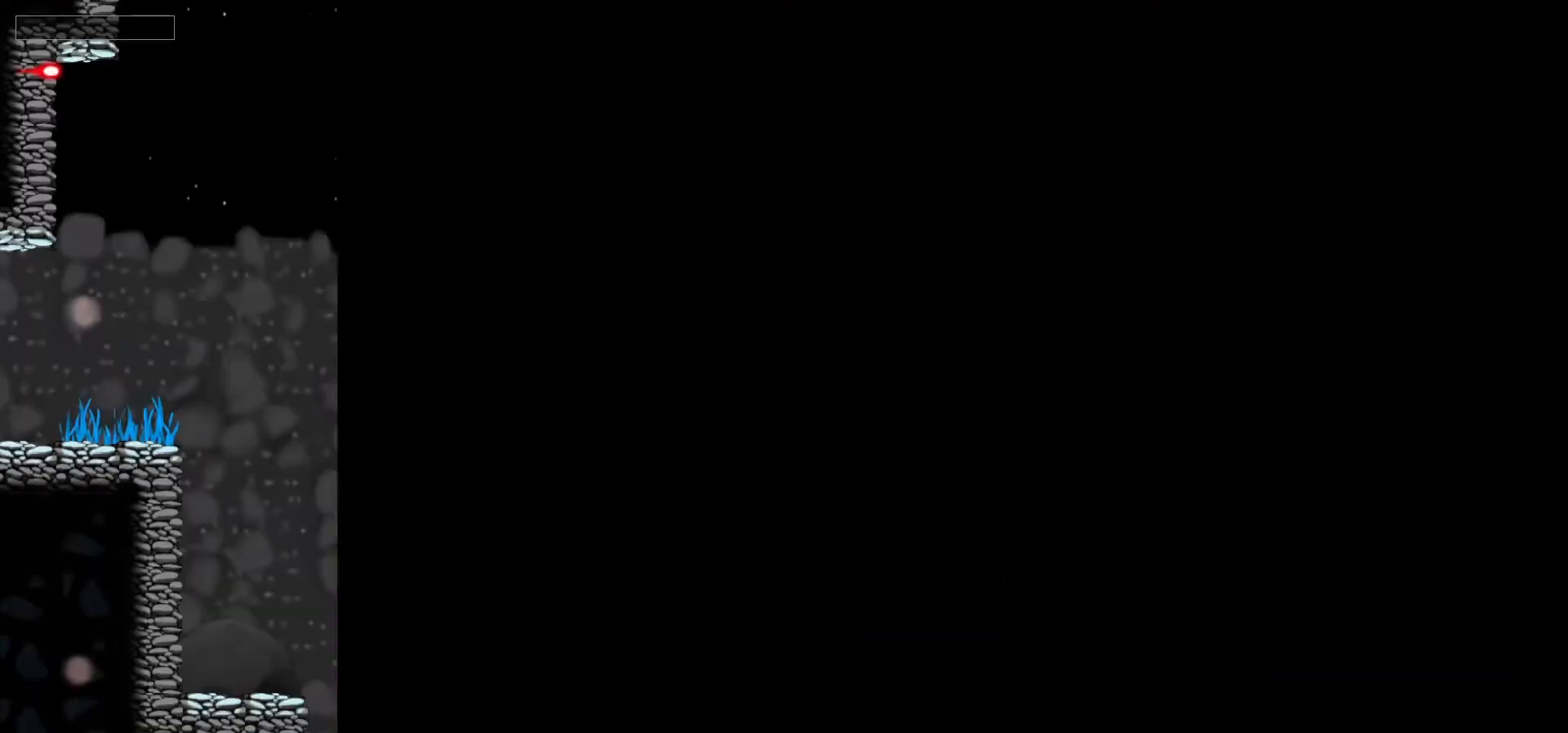
{"keys": [], "events": []}
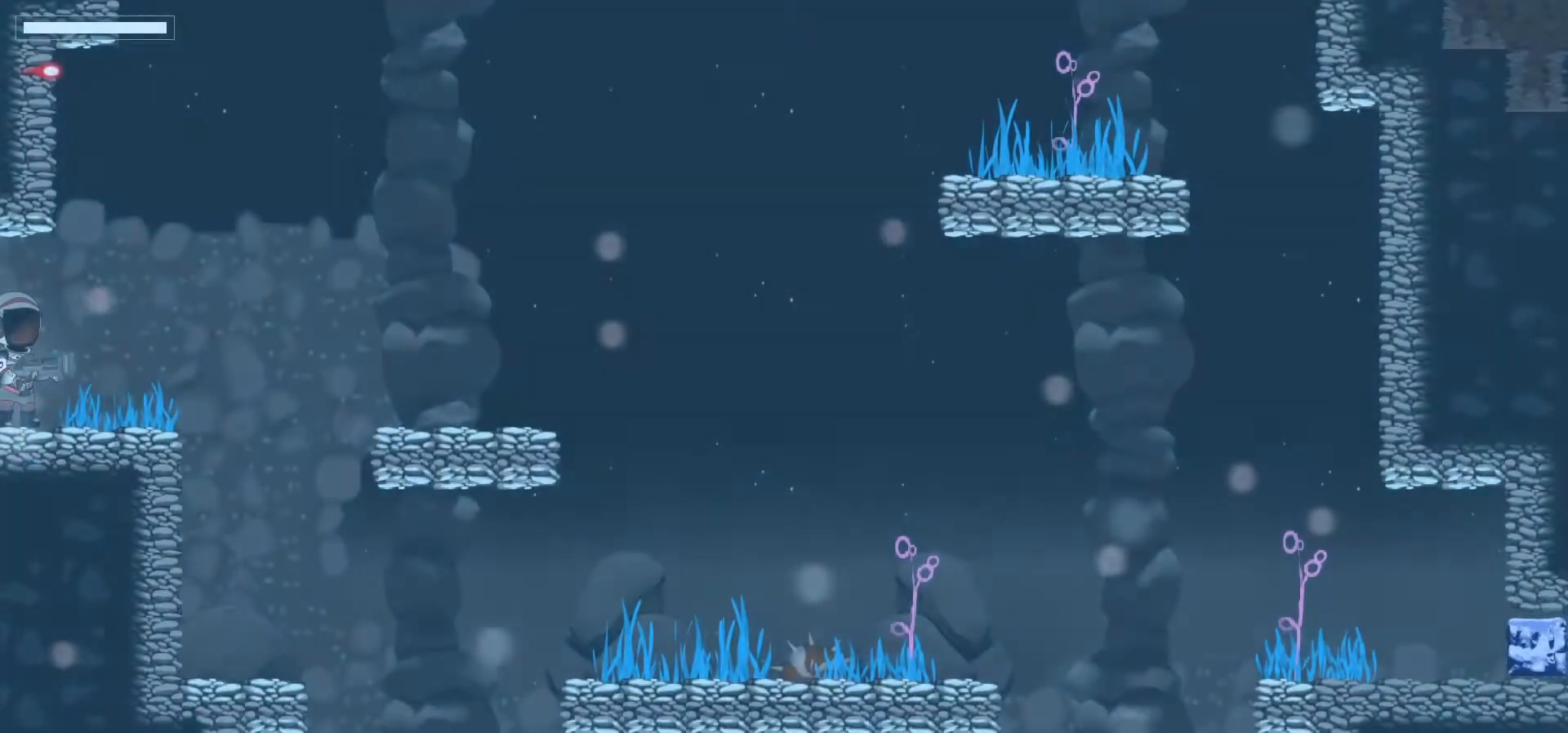
{"keys": [], "events": []}
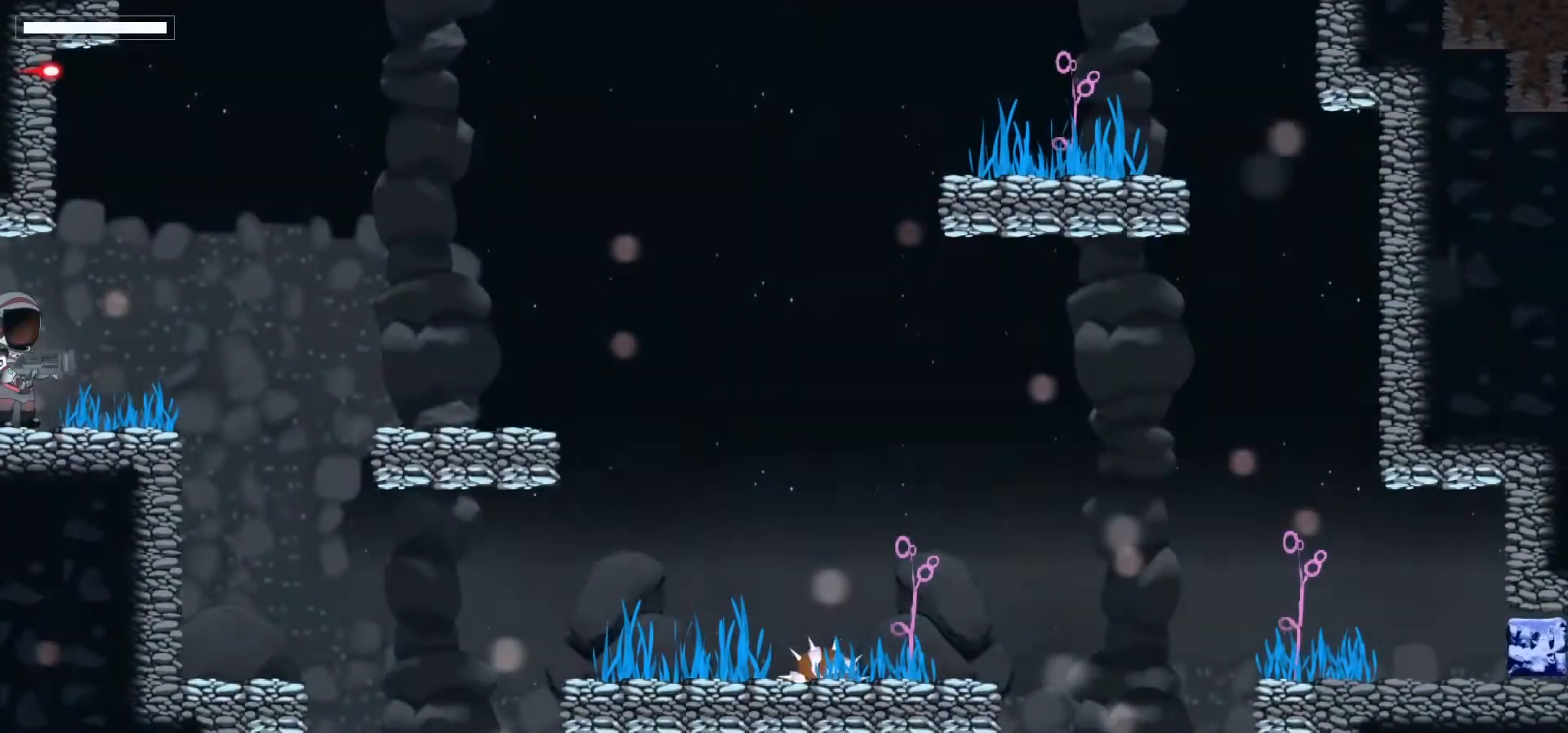
{"keys": [], "events": []}
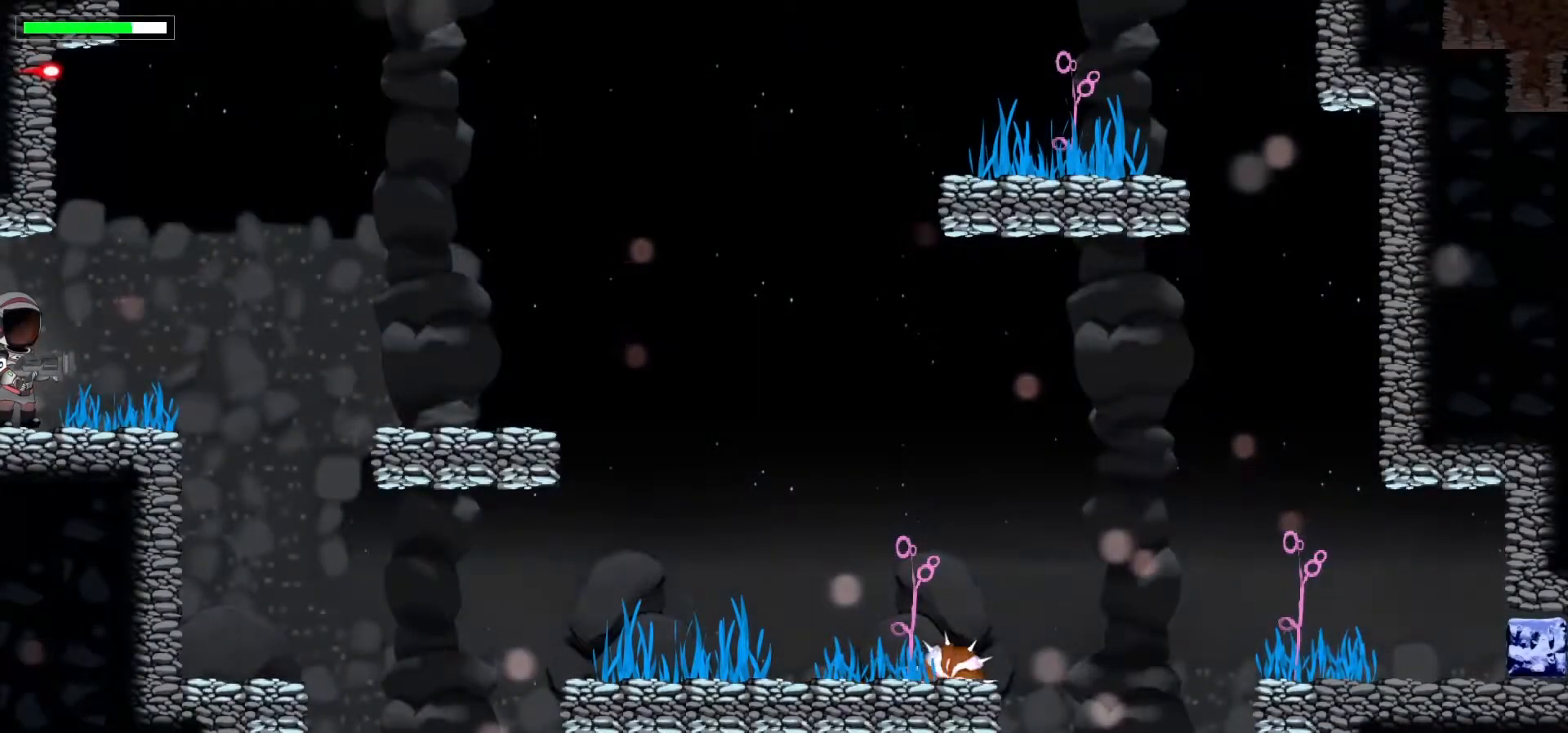
{"keys": [], "events": [[200, "right", "down"], [400, "right", "up"]]}
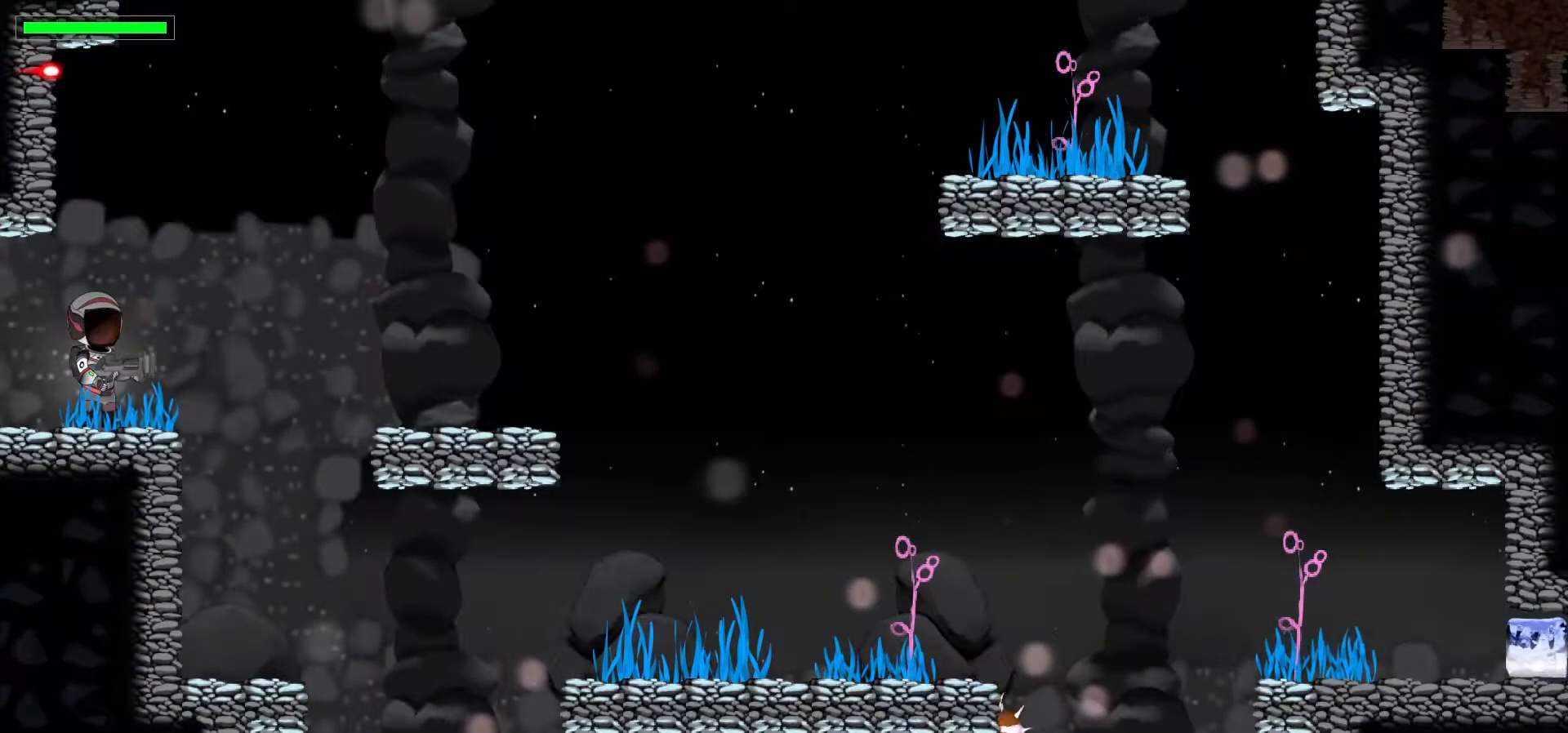
{"keys": ["right", "space"], "events": [[367, "right", "down"], [500, "space", "down"]]}